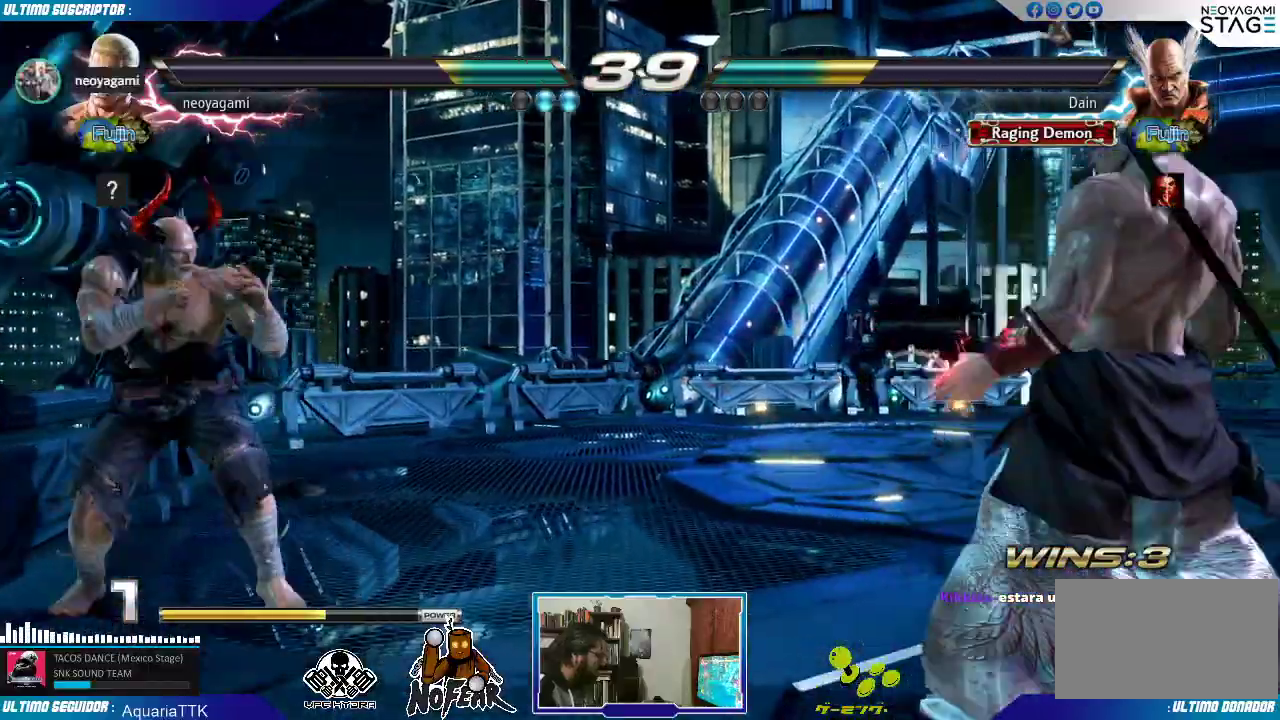
Gameplay with a controller (arcade stick); each line is a JSON object with the inputs held at the frame after it (dt_ms = milliseconds from this image to that frame). "events" lists button and stick changes between this image and that frame as [ms after this image, input, new state], when the widget could be followed in between. Not read: L3 R3.
{"dt_ms": 500, "buttons": [], "left_stick": "center", "events": [[17, "left_stick", "center"], [83, "left_stick", "left"], [133, "left_stick", "center"], [183, "left_stick", "left"], [267, "left_stick", "center"], [300, "L1", "down"], [383, "L1", "up"]]}
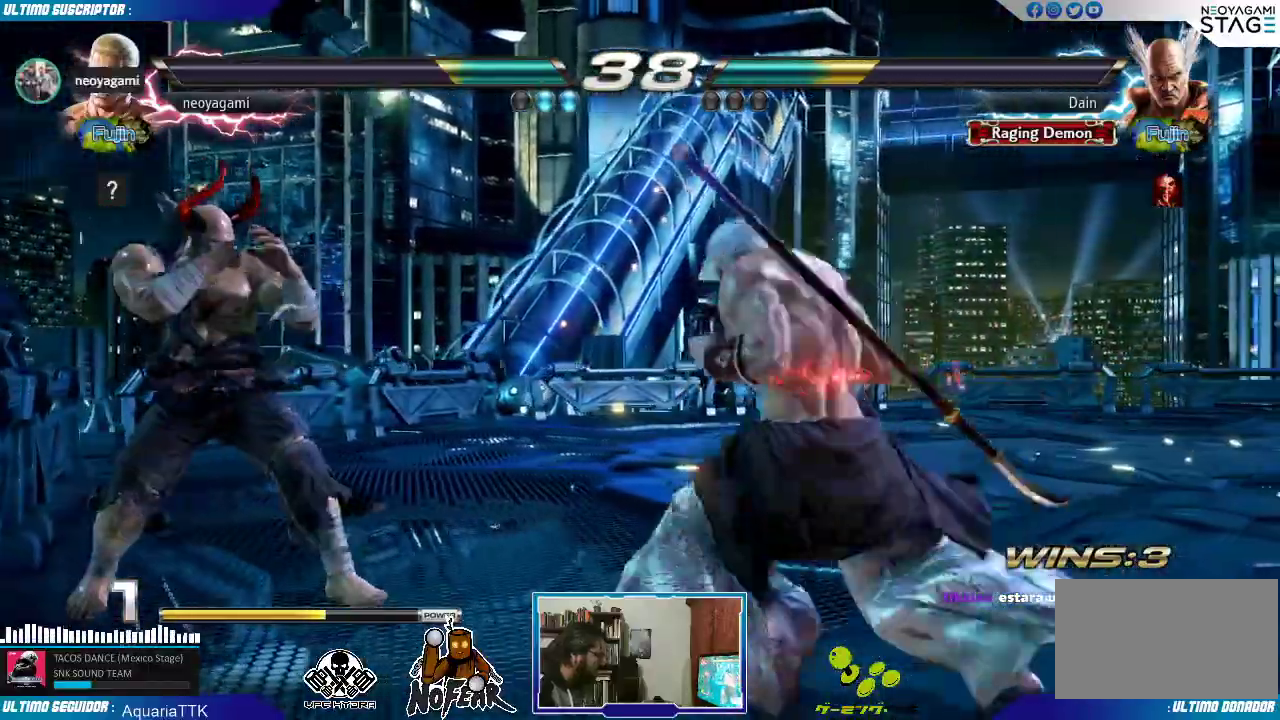
{"dt_ms": 1000, "buttons": [], "left_stick": "center"}
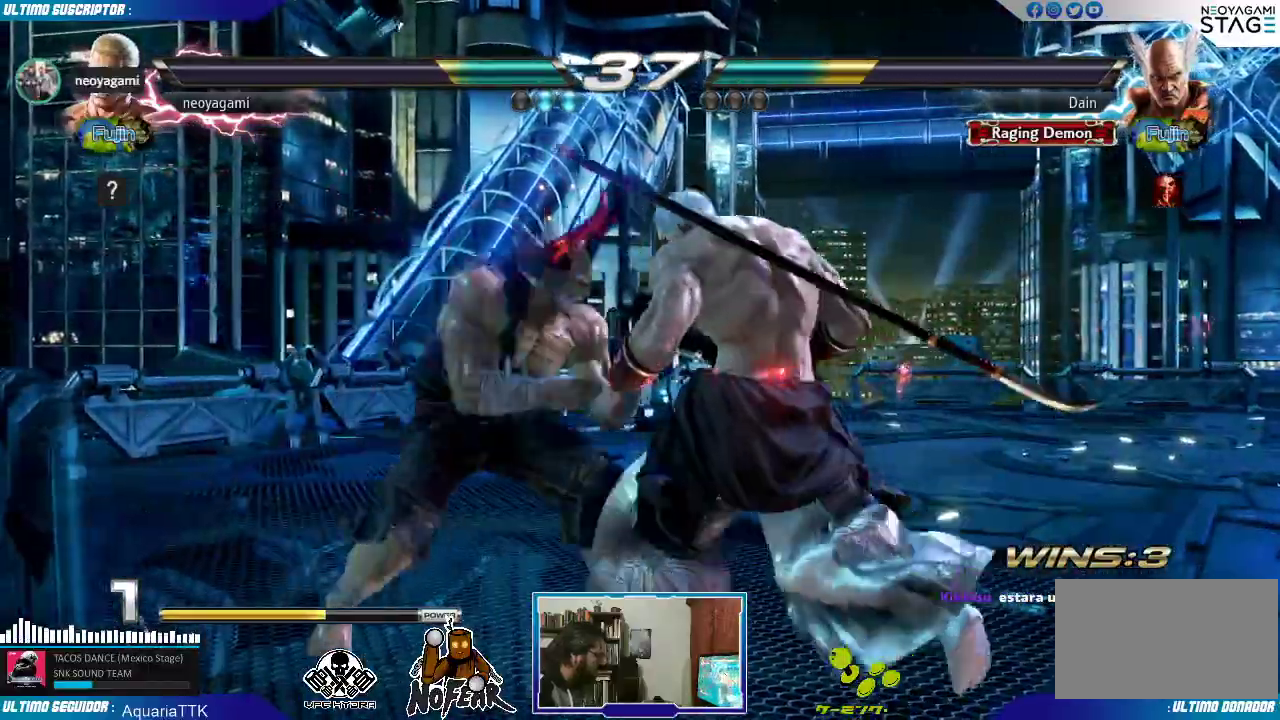
{"dt_ms": 500, "buttons": [], "left_stick": "center", "events": [[250, "left_stick", "right"], [333, "left_stick", "center"], [450, "CROSS", "down"], [450, "SQUARE", "down"], [483, "SQUARE", "up"], [500, "CROSS", "up"]]}
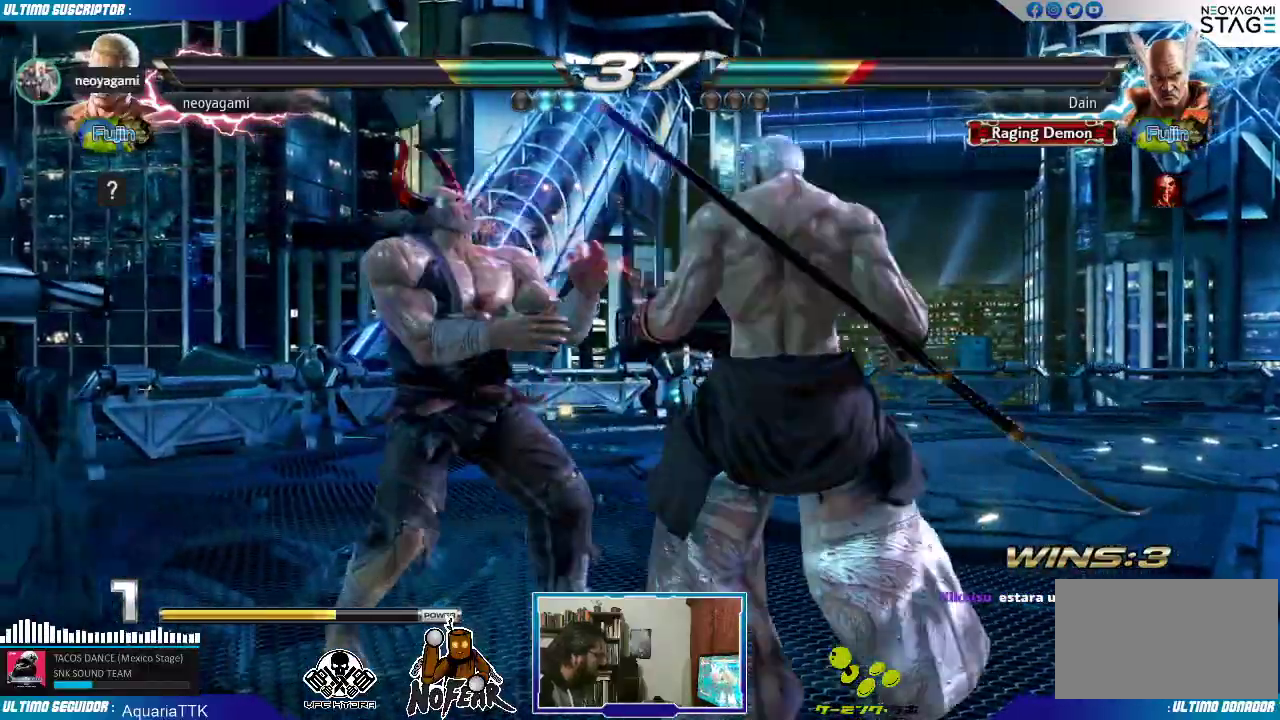
{"dt_ms": 500, "buttons": [], "left_stick": "center", "events": []}
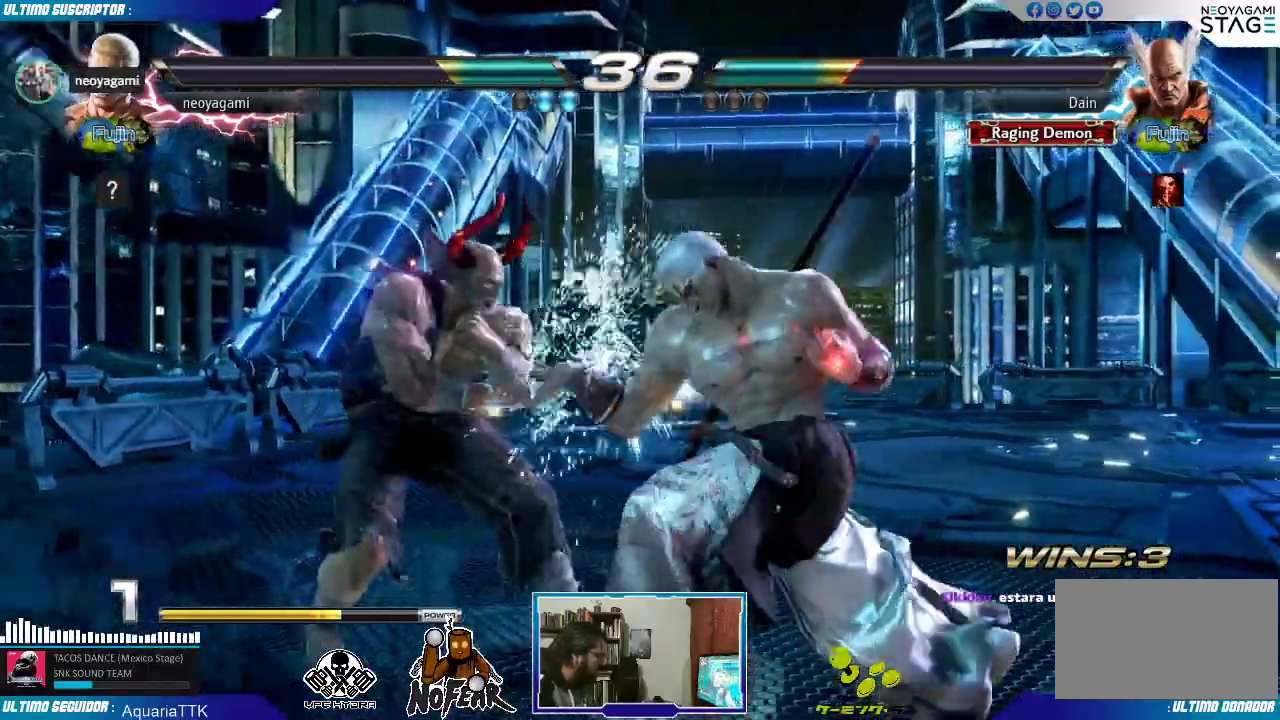
{"dt_ms": 500, "buttons": [], "left_stick": "right", "events": [[150, "left_stick", "right"]]}
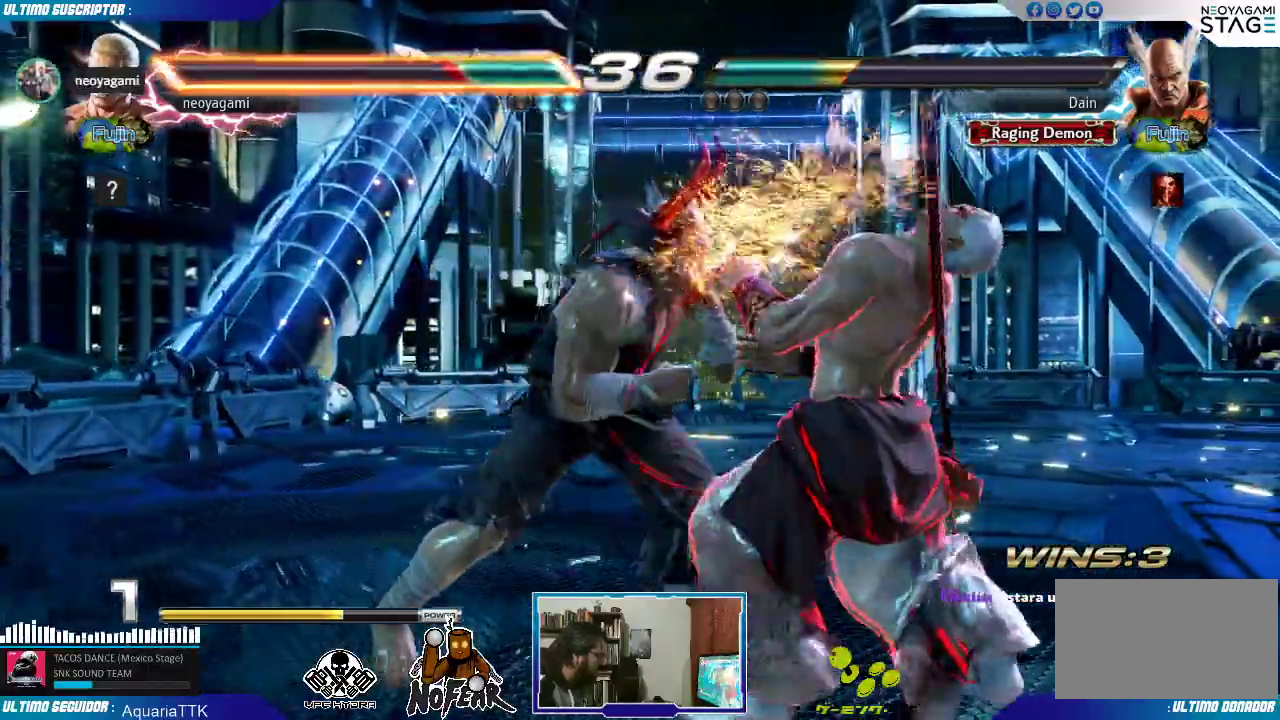
{"dt_ms": 500, "buttons": [], "left_stick": "center", "events": [[500, "left_stick", "center"]]}
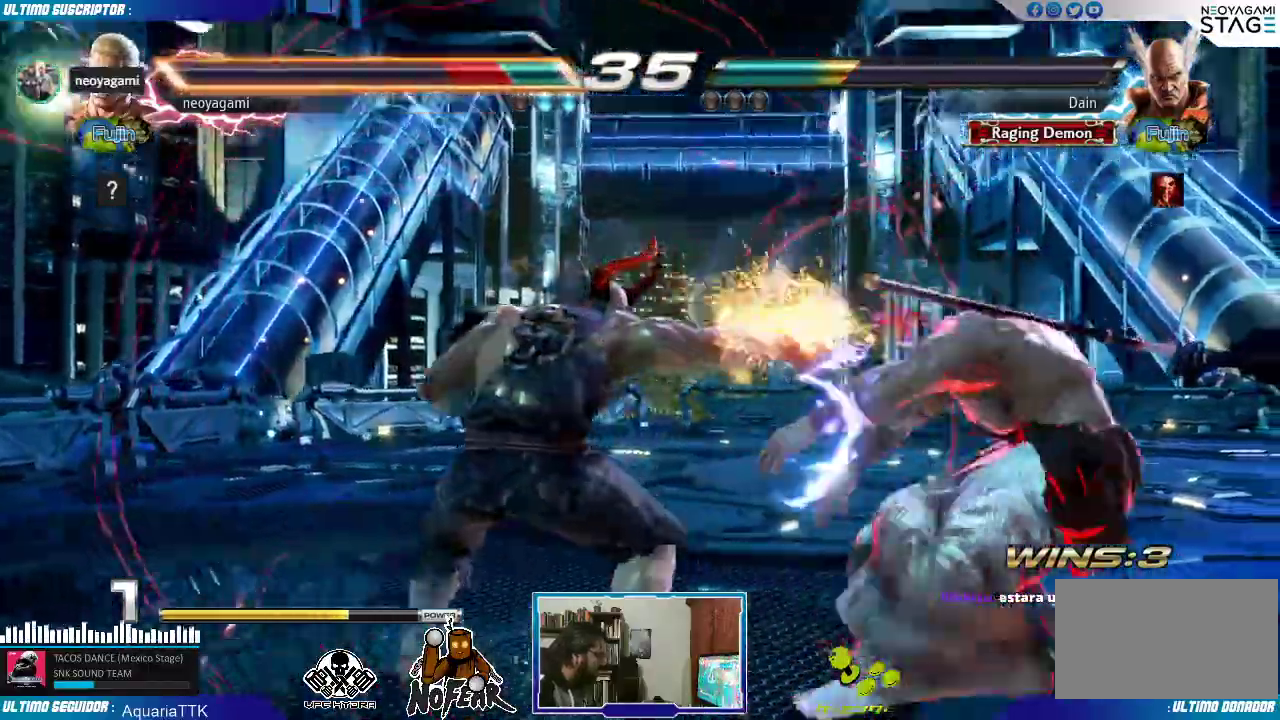
{"dt_ms": 500, "buttons": [], "left_stick": "right", "events": [[450, "left_stick", "right"]]}
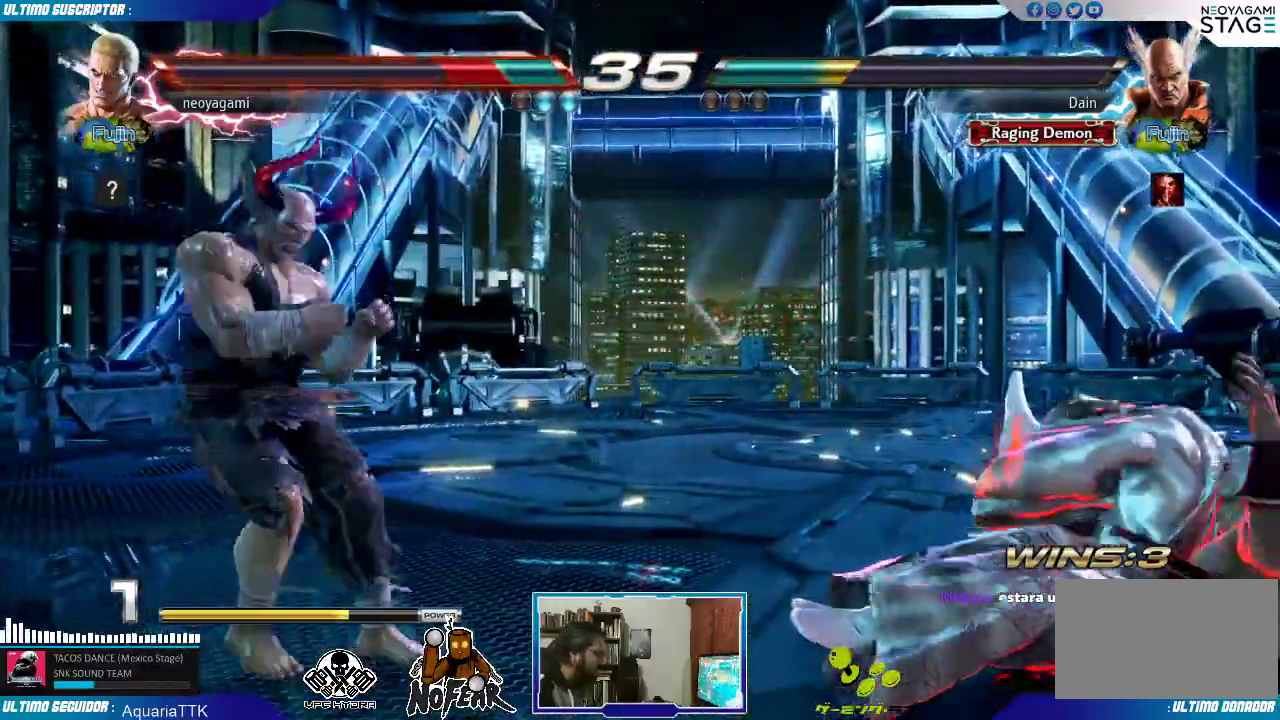
{"dt_ms": 500, "buttons": [], "left_stick": "center", "events": [[400, "left_stick", "center"]]}
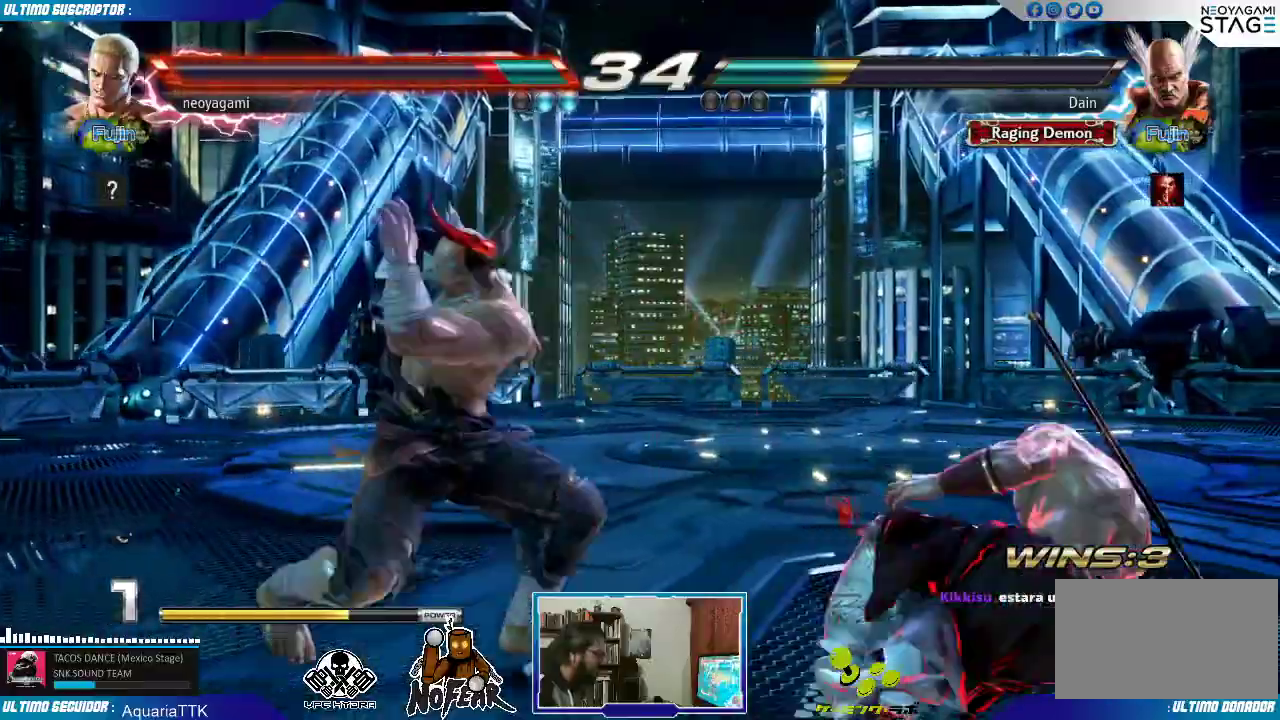
{"dt_ms": 500, "buttons": [], "left_stick": "center", "events": [[33, "left_stick", "right"], [83, "left_stick", "down-right"], [400, "left_stick", "center"], [417, "CROSS", "down"], [483, "CROSS", "up"]]}
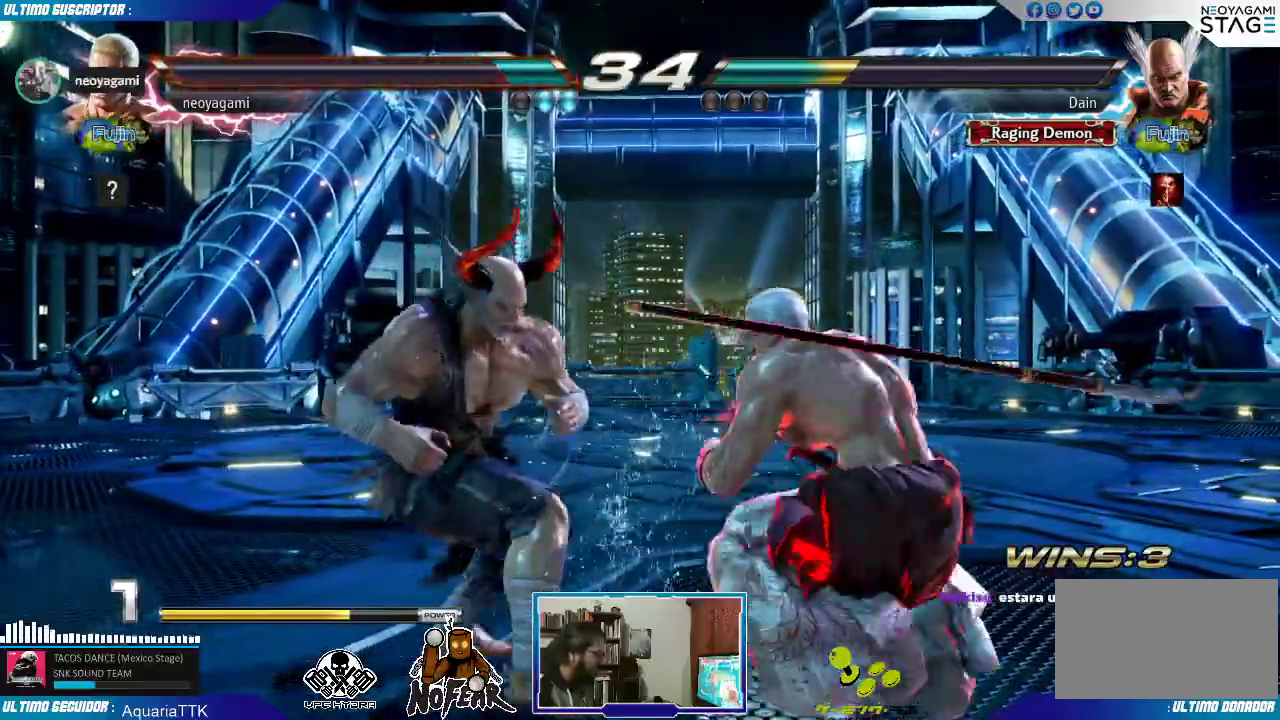
{"dt_ms": 500, "buttons": [], "left_stick": "left", "events": [[33, "CROSS", "down"], [100, "CROSS", "up"], [417, "left_stick", "left"], [450, "TRIANGLE", "down"], [500, "TRIANGLE", "up"]]}
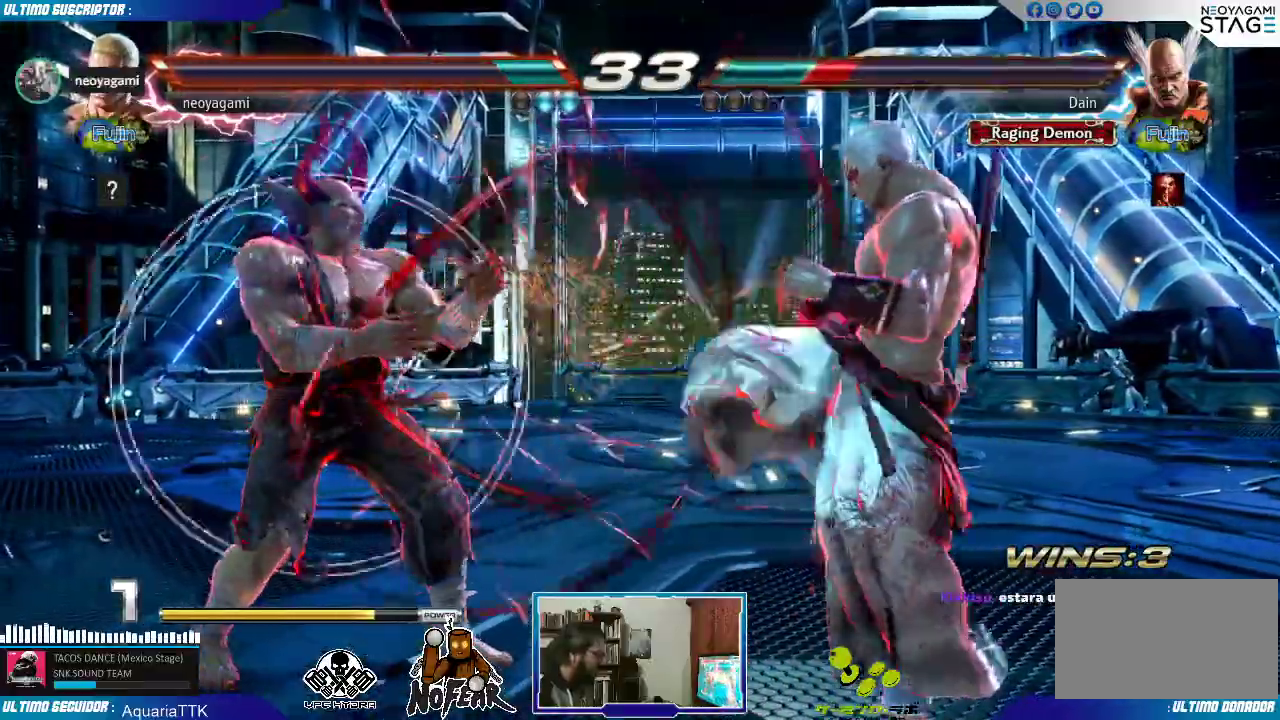
{"dt_ms": 500, "buttons": [], "left_stick": "center", "events": [[67, "left_stick", "center"]]}
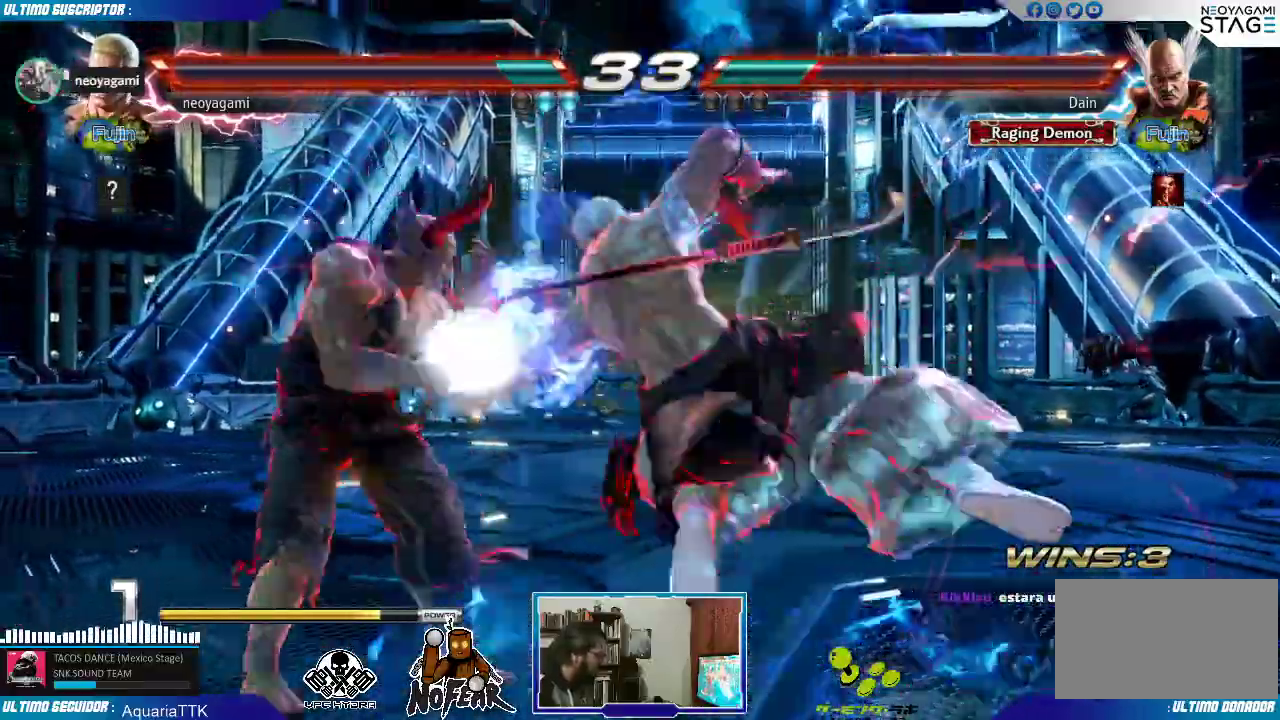
{"dt_ms": 500, "buttons": [], "left_stick": "right", "events": [[350, "left_stick", "right"], [400, "left_stick", "center"], [467, "left_stick", "right"]]}
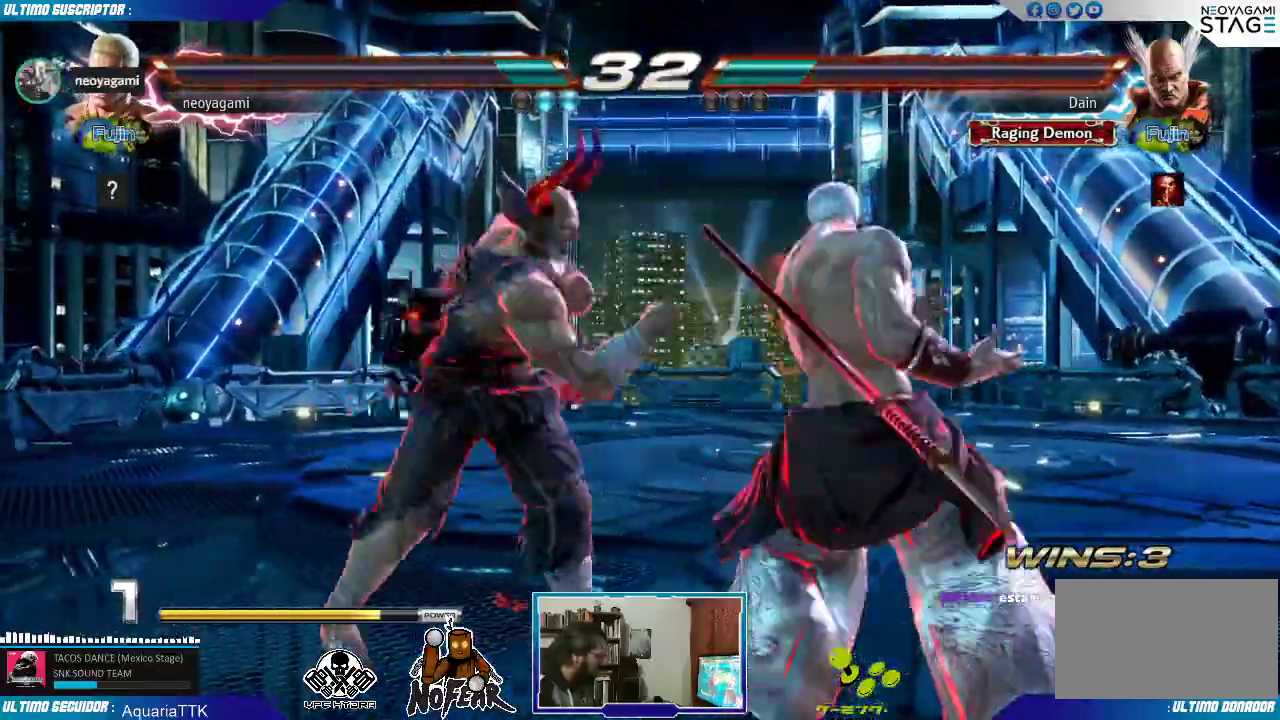
{"dt_ms": 500, "buttons": [], "left_stick": "center"}
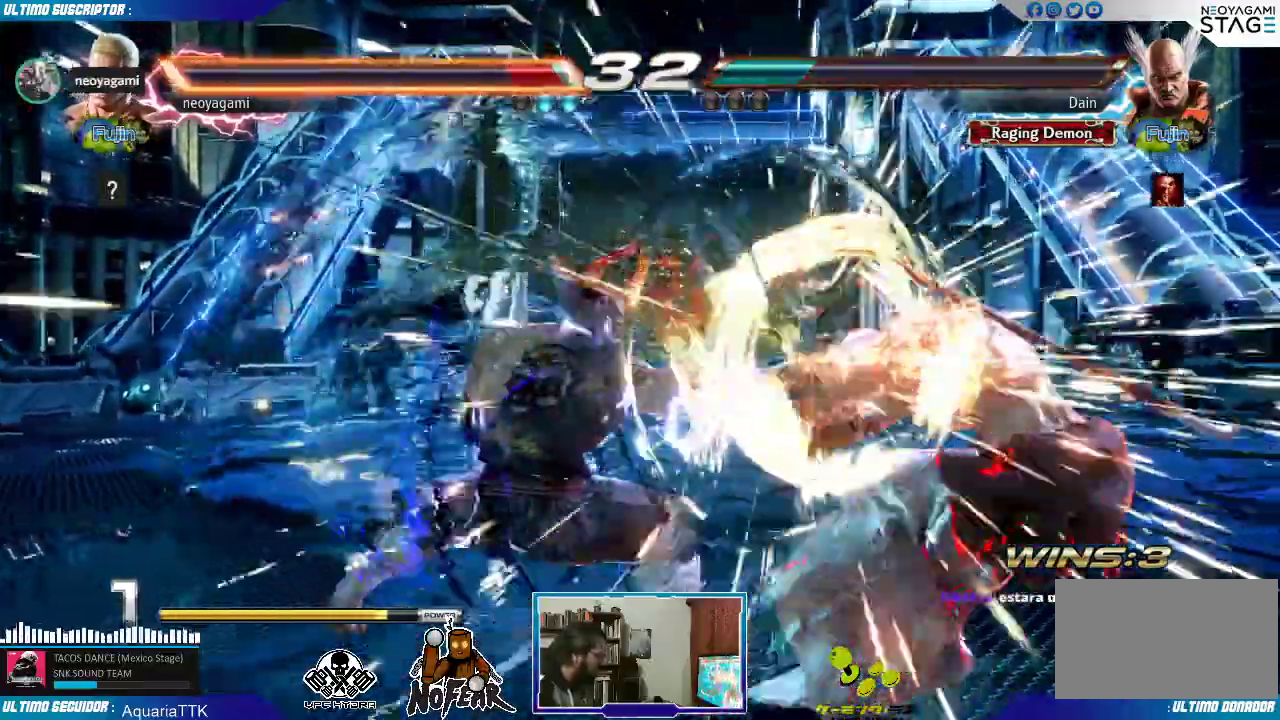
{"dt_ms": 500, "buttons": [], "left_stick": "right", "events": [[483, "left_stick", "right"]]}
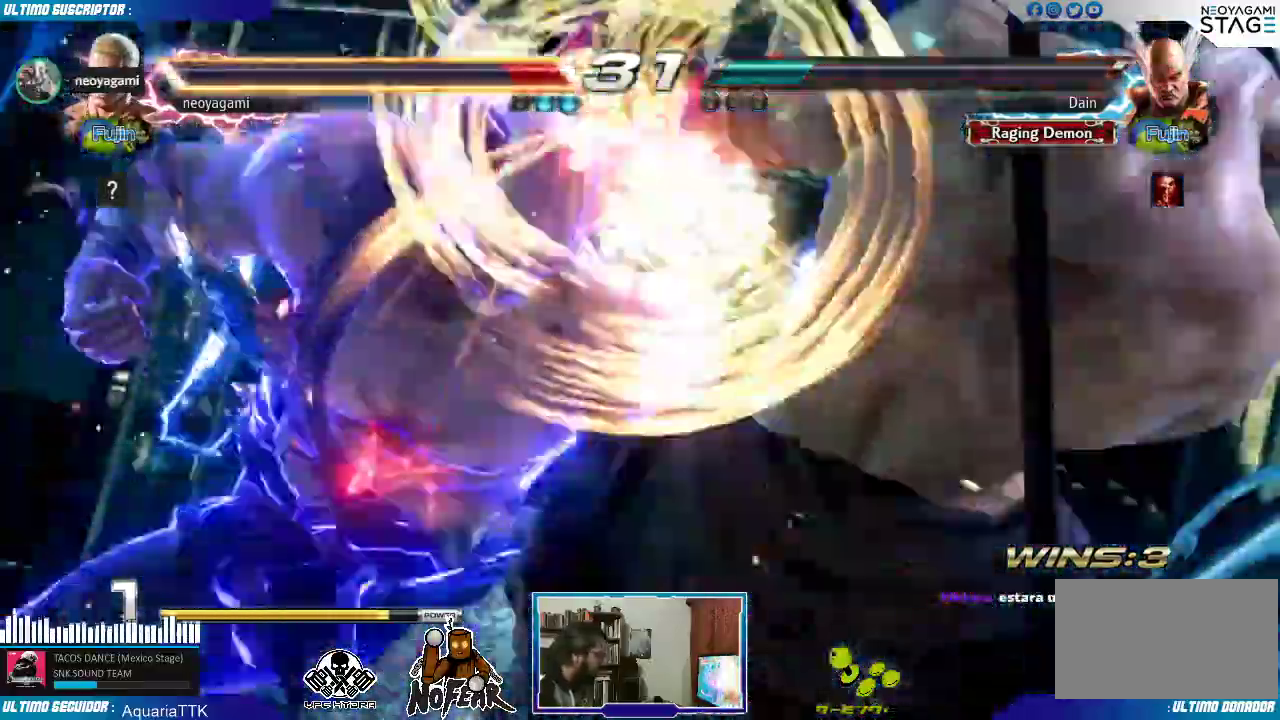
{"dt_ms": 500, "buttons": [], "left_stick": "center", "events": [[83, "left_stick", "center"]]}
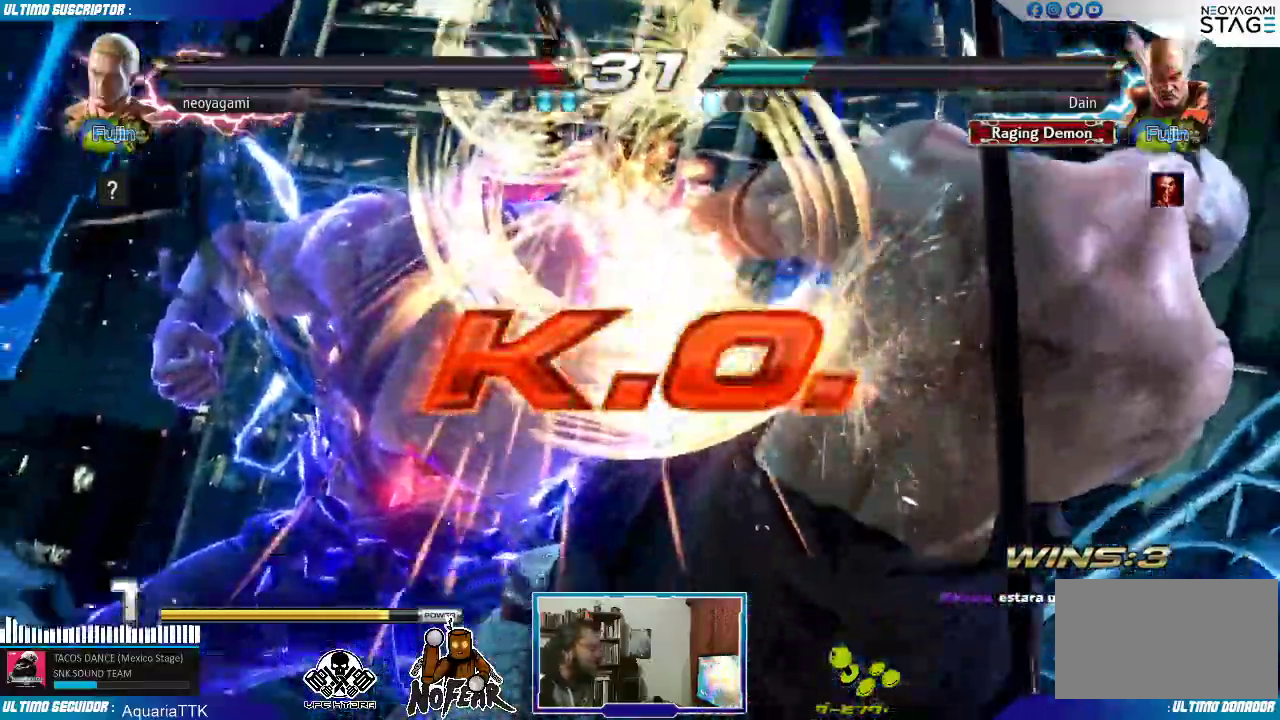
{"dt_ms": 500, "buttons": [], "left_stick": "center"}